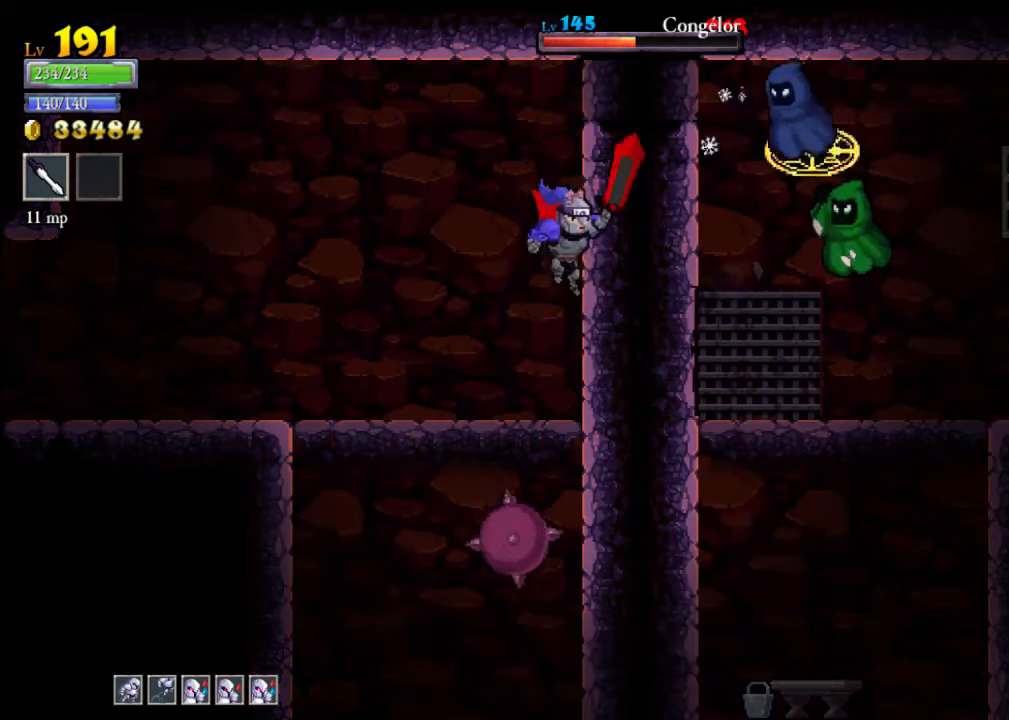
Gameplay with a controller (Xbox layout); each line is a JSON object with the inputs held at the frame after it. "events" lists button and stick changes between this image and that frame as [ms after this image, input, new state], when the widget could be followed in between. Not read: L3 R3 right_stick.
{"buttons": [], "left_stick": "left", "events": [[200, "left_stick", "left"]]}
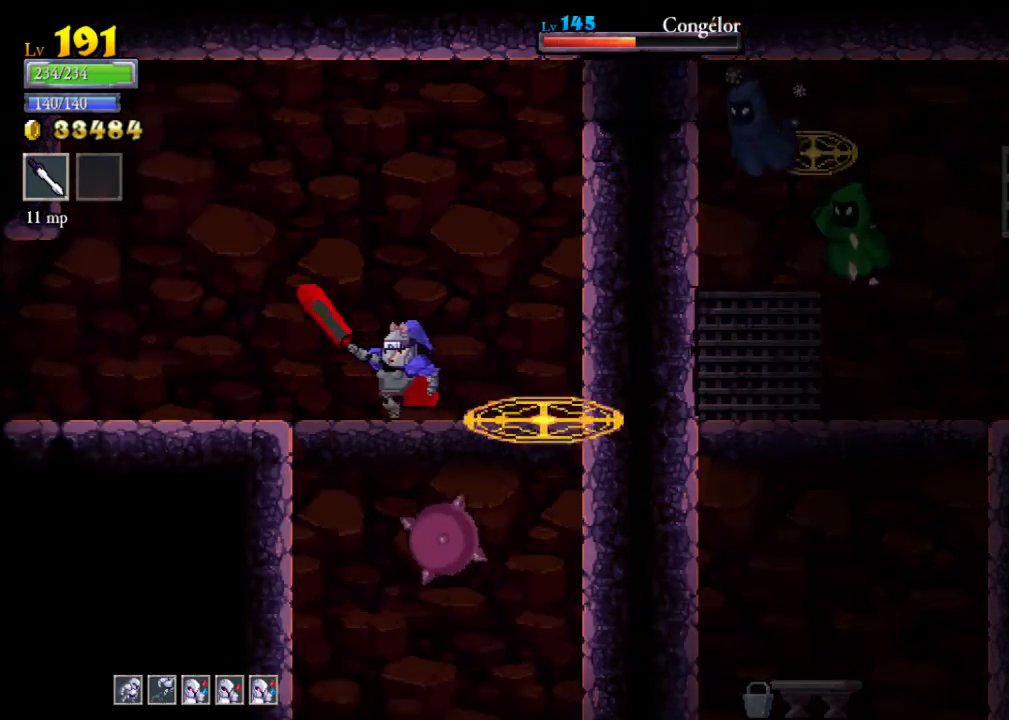
{"buttons": [], "left_stick": "center", "events": [[200, "left_stick", "center"]]}
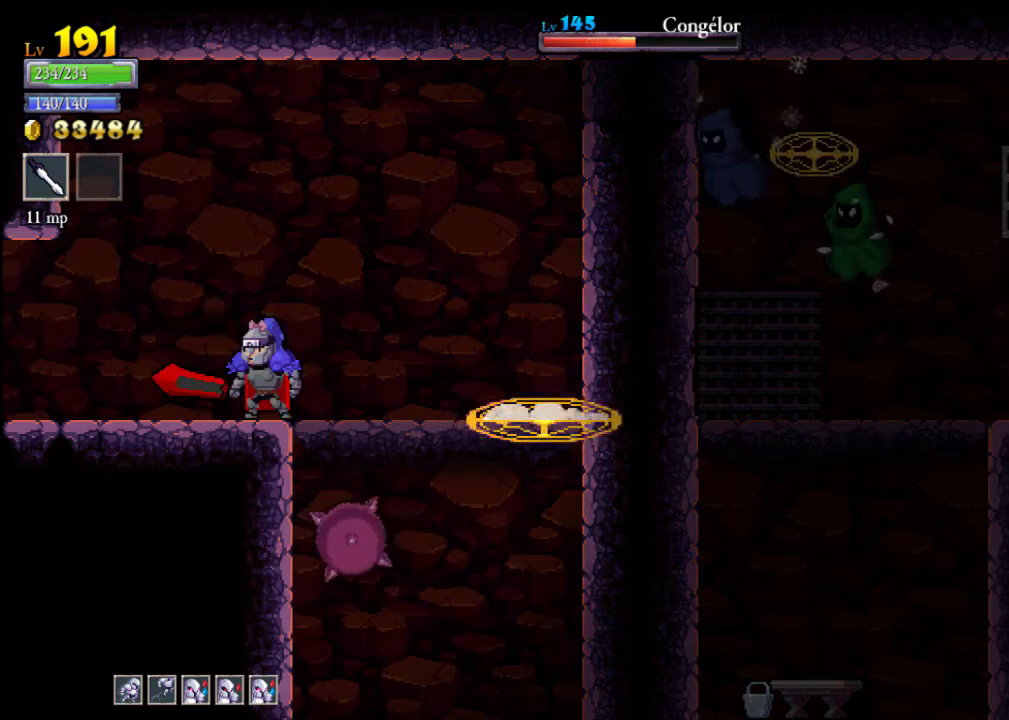
{"buttons": [], "left_stick": "center", "events": []}
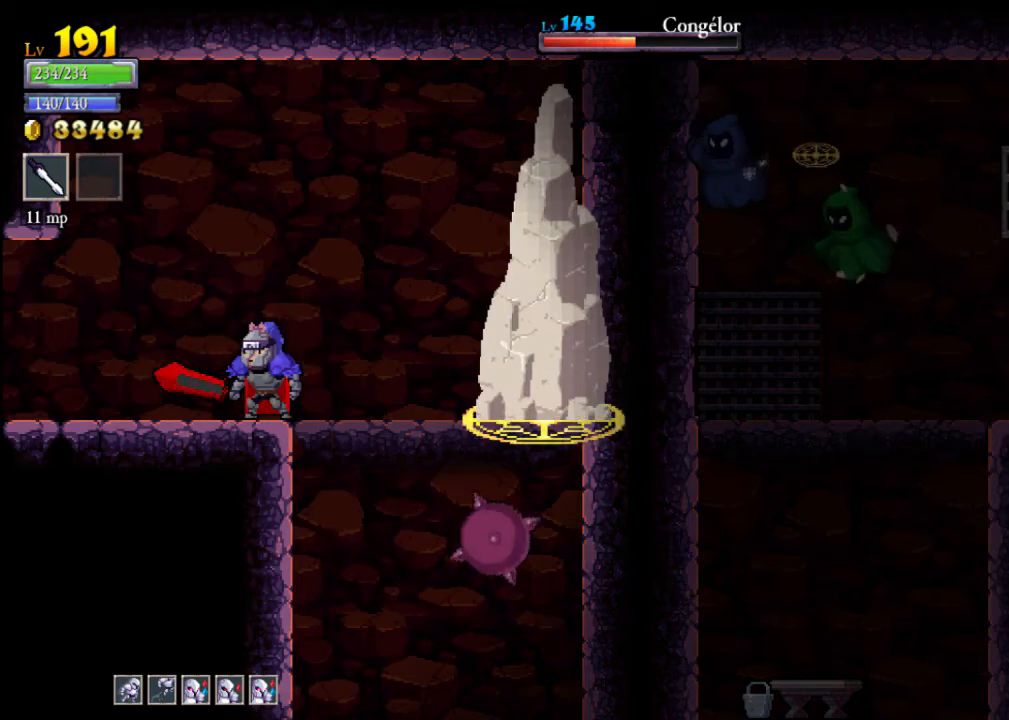
{"buttons": [], "left_stick": "center", "events": [[200, "left_stick", "up-right"], [267, "left_stick", "center"]]}
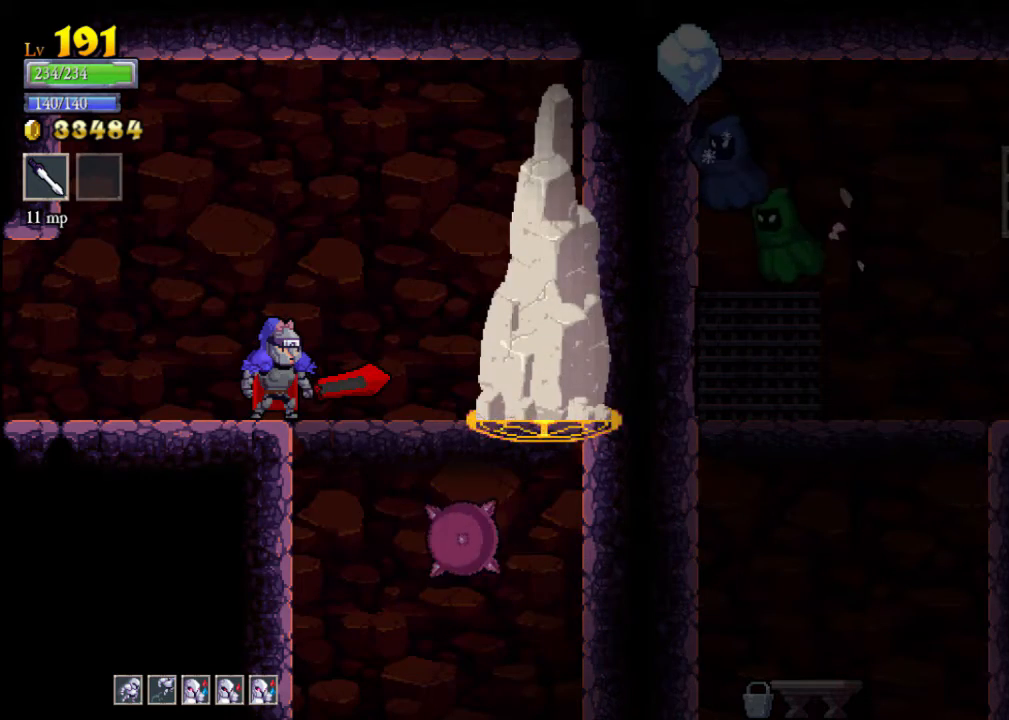
{"buttons": [], "left_stick": "center", "events": []}
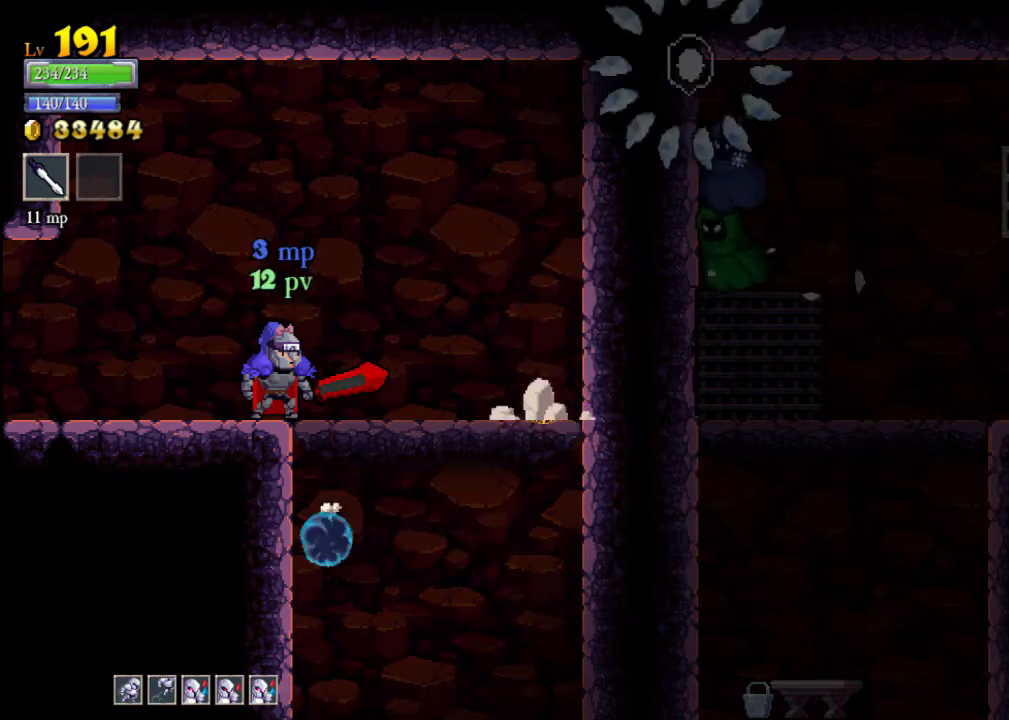
{"buttons": [], "left_stick": "right", "events": [[433, "left_stick", "right"]]}
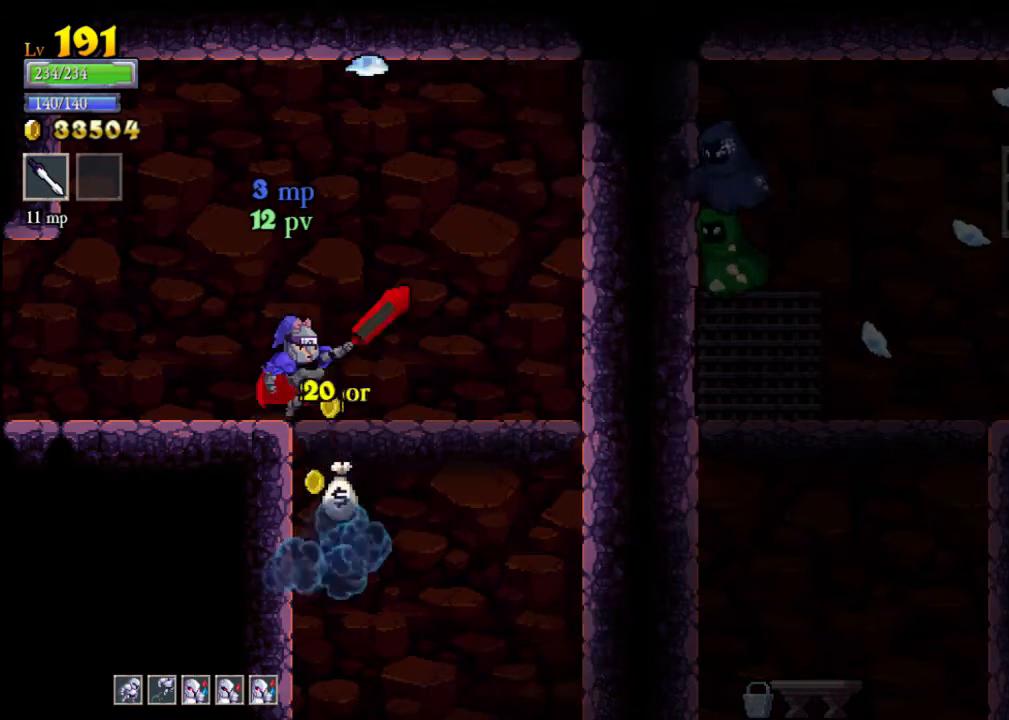
{"buttons": [], "left_stick": "right", "events": [[267, "A", "down"], [300, "X", "down"], [467, "A", "up"], [467, "X", "up"]]}
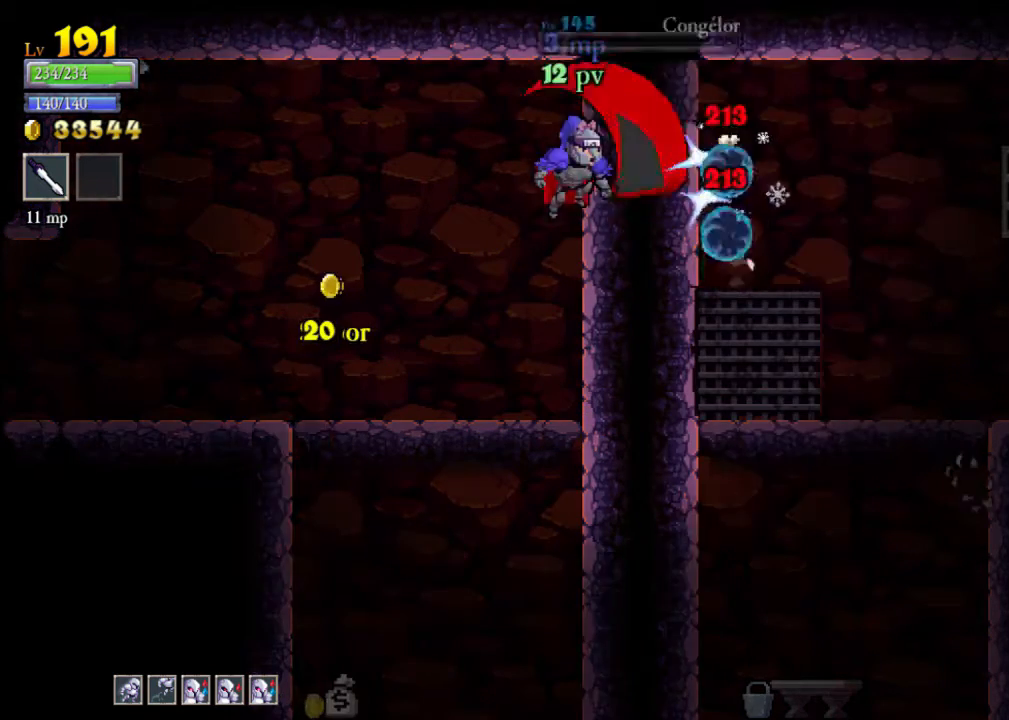
{"buttons": [], "left_stick": "center", "events": [[133, "left_stick", "center"]]}
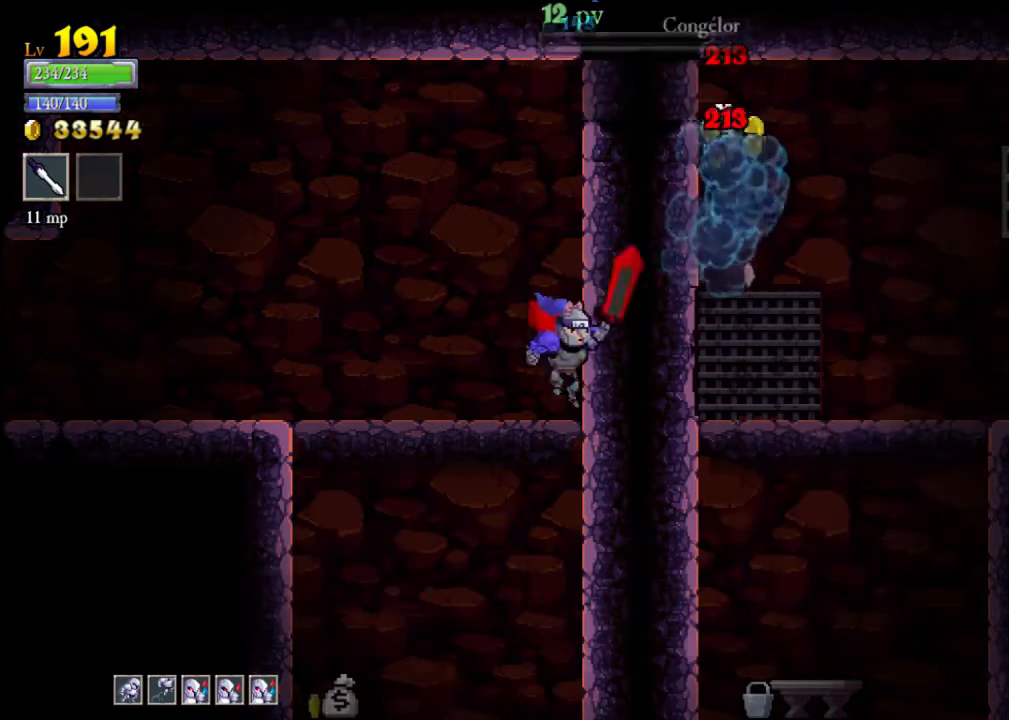
{"buttons": ["A"], "left_stick": "down", "events": [[367, "left_stick", "down"], [433, "A", "down"]]}
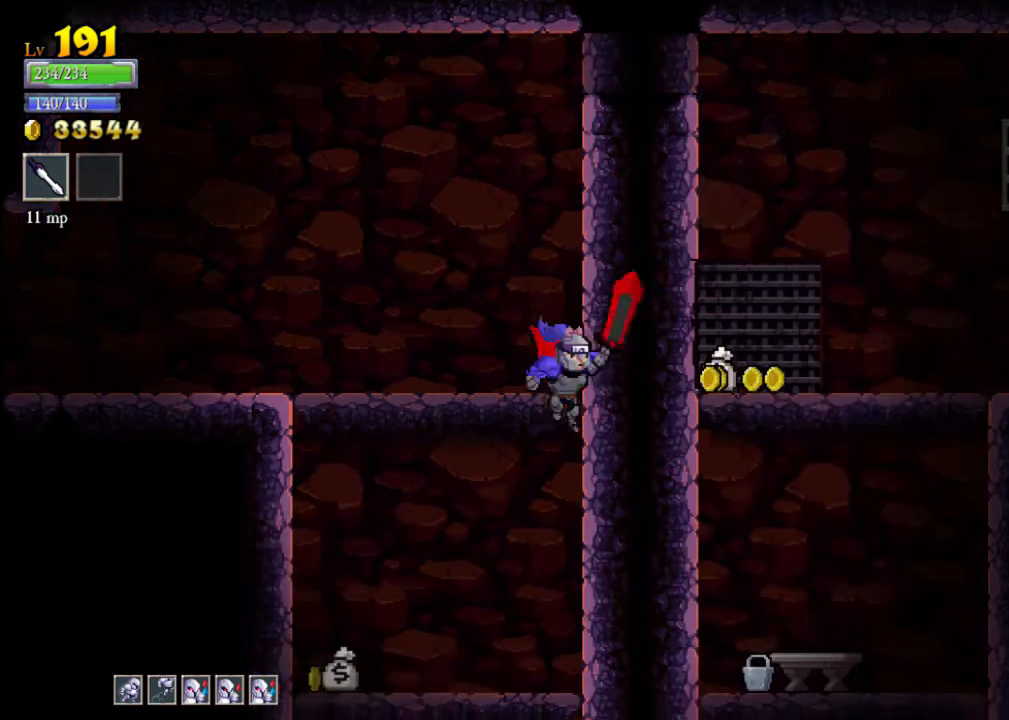
{"buttons": [], "left_stick": "right", "events": [[67, "A", "up"], [133, "left_stick", "left"], [500, "left_stick", "right"]]}
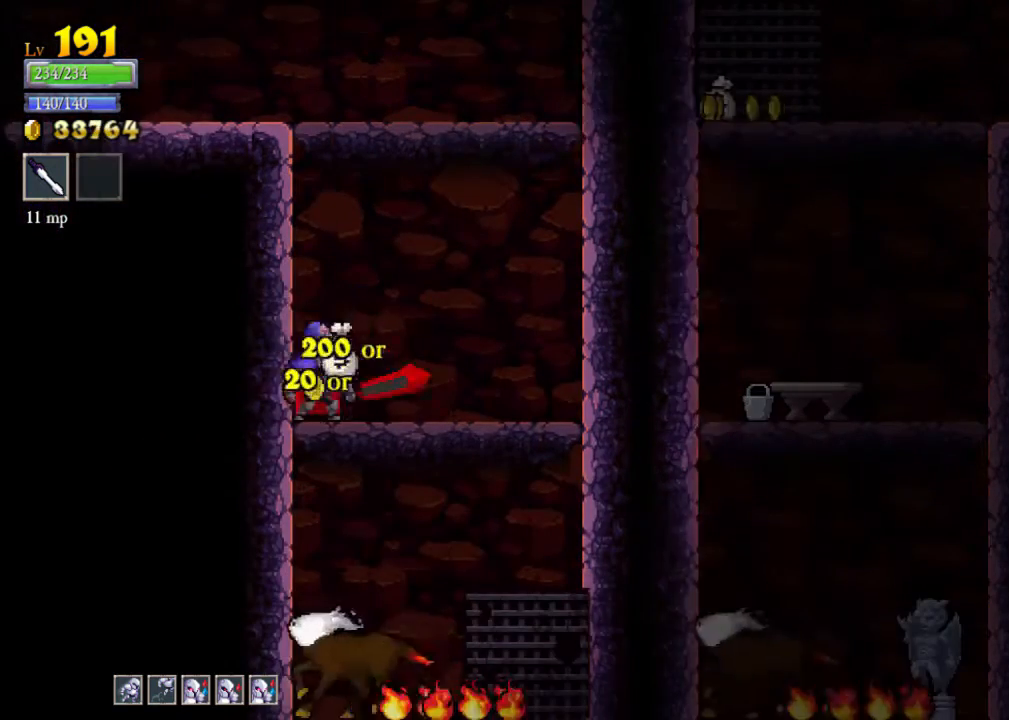
{"buttons": [], "left_stick": "center", "events": [[167, "left_stick", "center"]]}
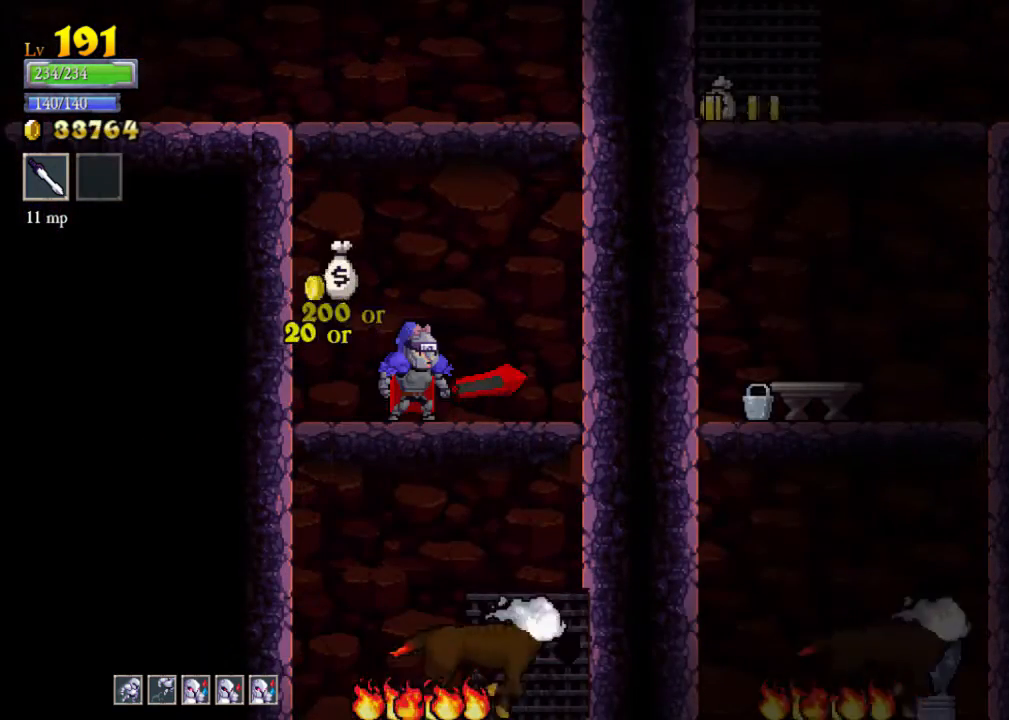
{"buttons": ["X"], "left_stick": "down", "events": [[267, "left_stick", "down"], [300, "A", "down"], [333, "A", "up"], [467, "X", "down"]]}
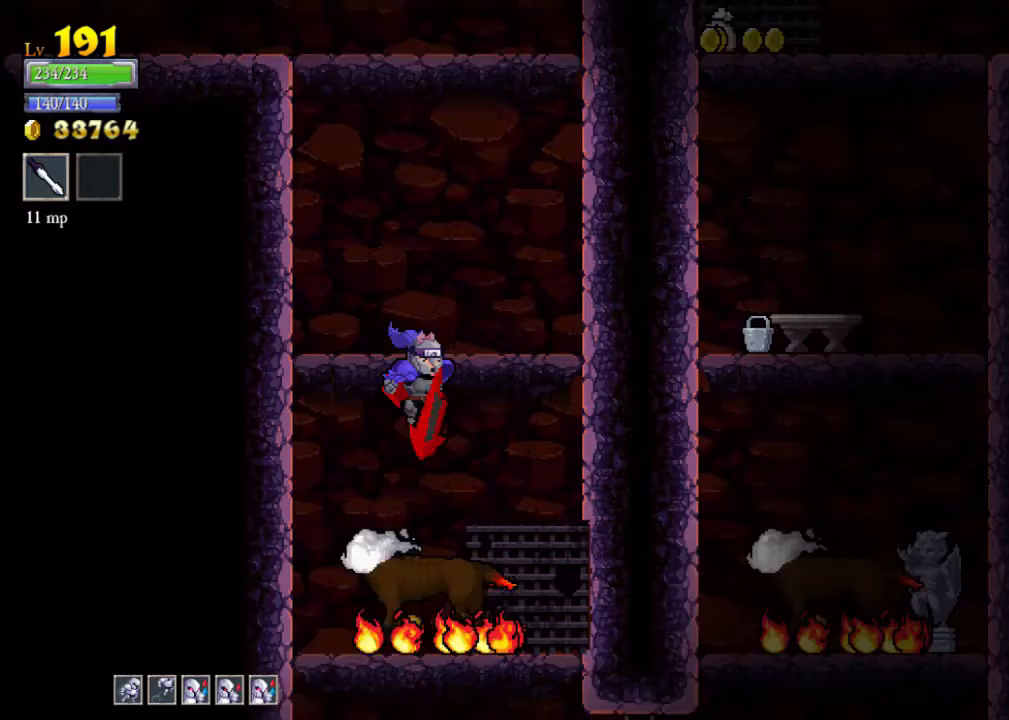
{"buttons": [], "left_stick": "right", "events": [[33, "X", "up"], [233, "left_stick", "down-right"], [400, "left_stick", "right"]]}
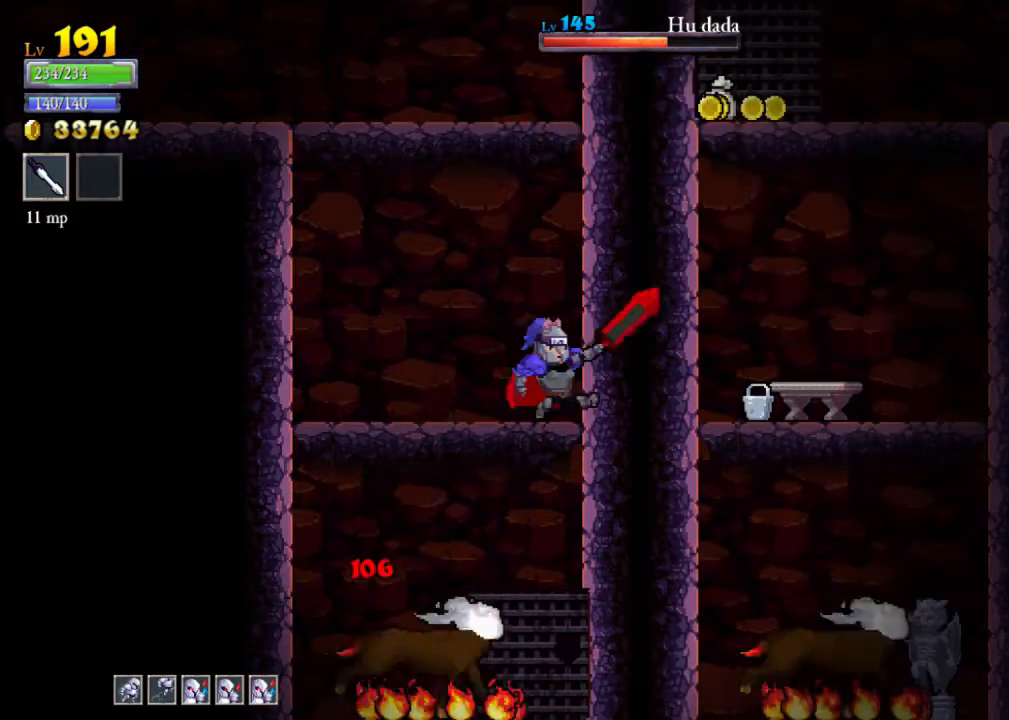
{"buttons": [], "left_stick": "center", "events": [[33, "left_stick", "center"], [233, "left_stick", "left"], [400, "left_stick", "center"]]}
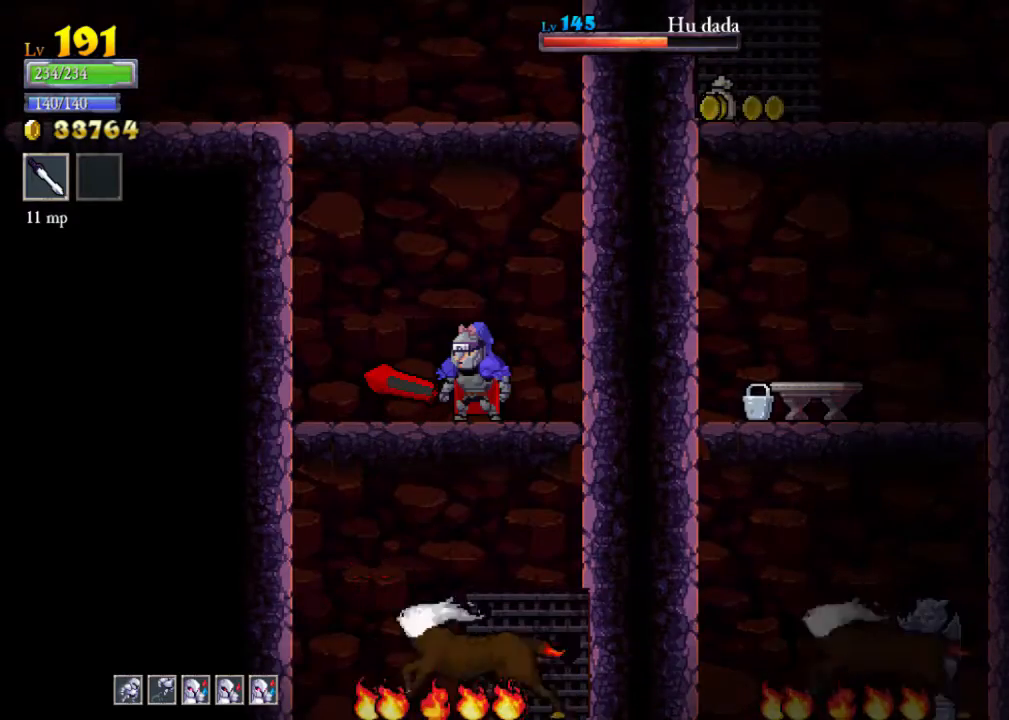
{"buttons": [], "left_stick": "down", "events": [[333, "left_stick", "down"], [367, "A", "down"], [467, "A", "up"]]}
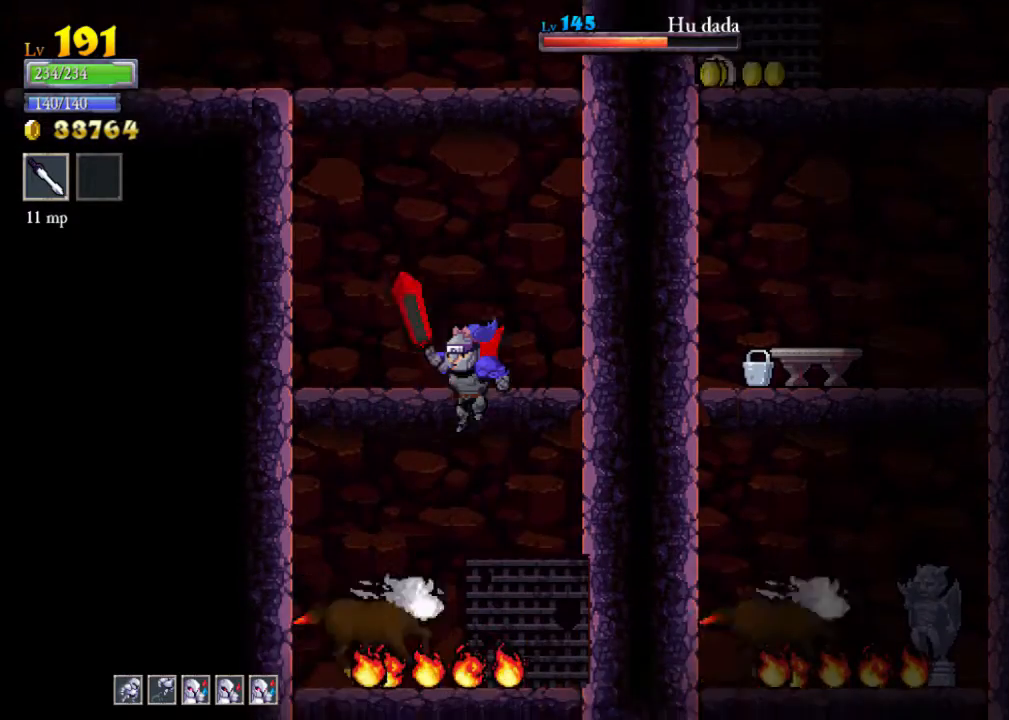
{"buttons": [], "left_stick": "center", "events": [[133, "X", "down"], [167, "X", "up"], [467, "left_stick", "center"]]}
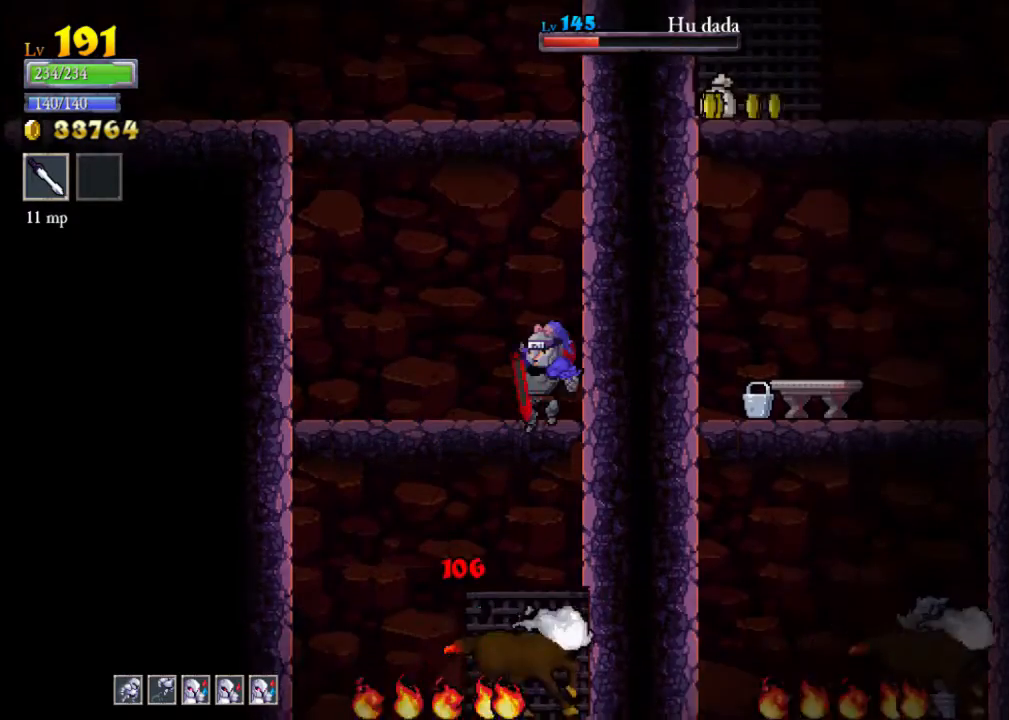
{"buttons": [], "left_stick": "left", "events": [[67, "A", "down"], [167, "A", "up"], [333, "left_stick", "left"]]}
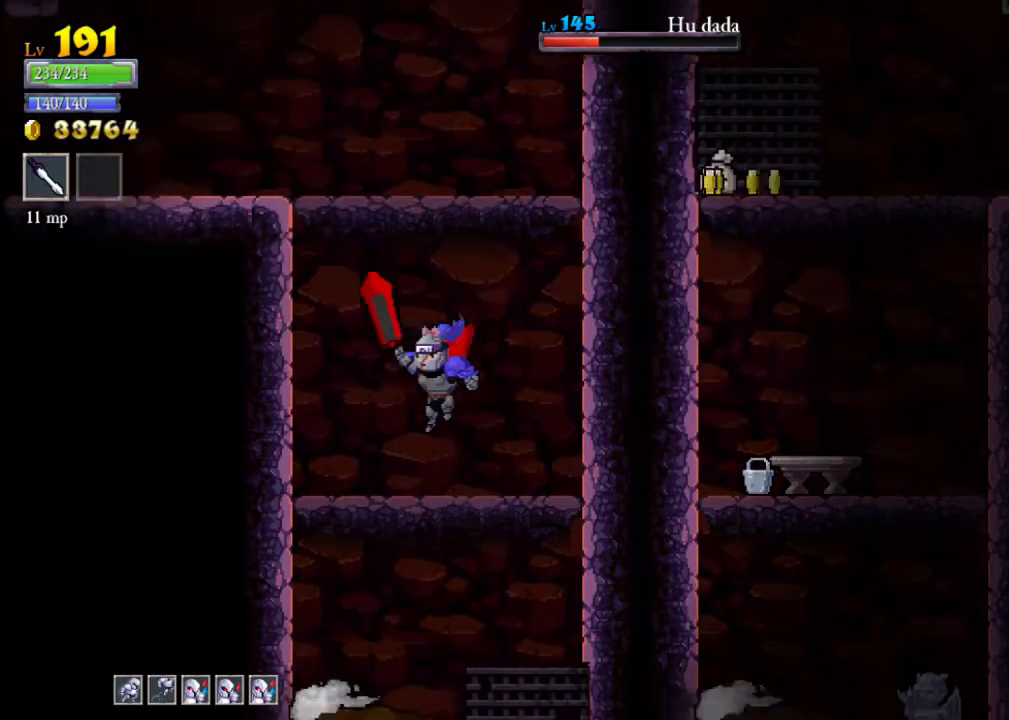
{"buttons": [], "left_stick": "center", "events": [[33, "left_stick", "center"]]}
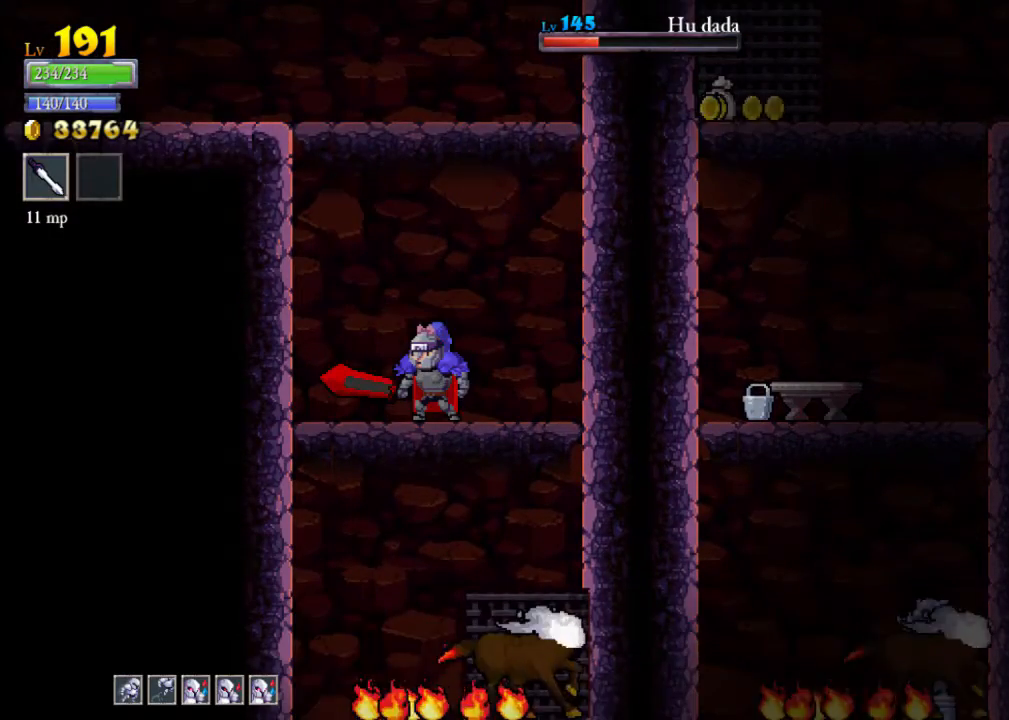
{"buttons": [], "left_stick": "down-left", "events": [[167, "left_stick", "down"], [233, "A", "down"], [300, "A", "up"], [400, "X", "down"], [467, "X", "up"], [500, "left_stick", "down-left"]]}
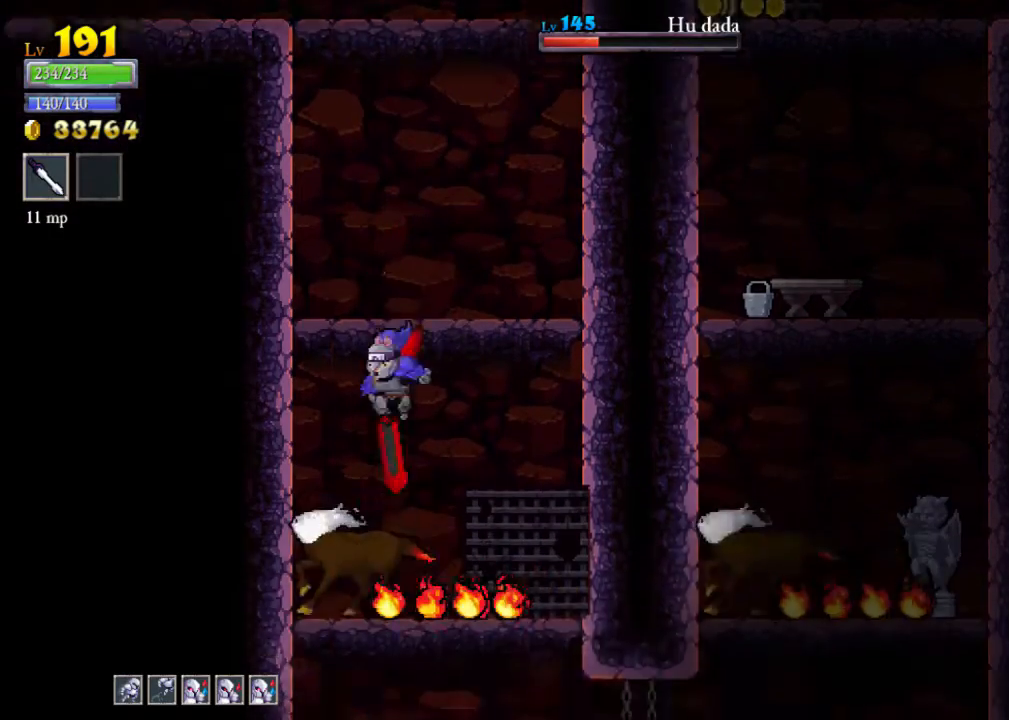
{"buttons": [], "left_stick": "center", "events": [[167, "left_stick", "center"]]}
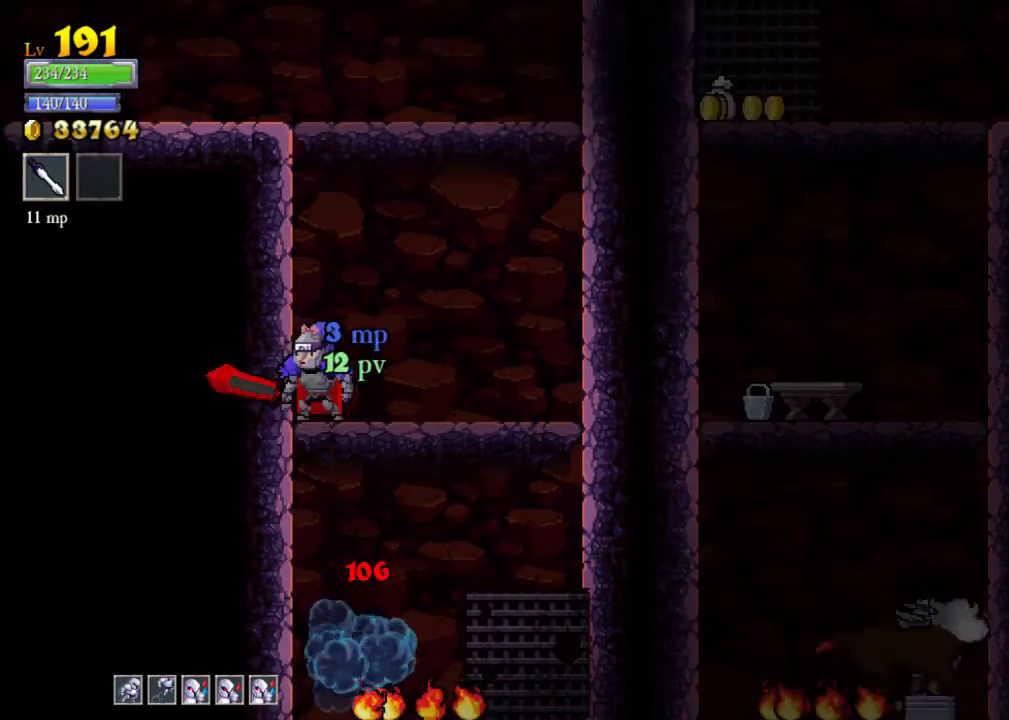
{"buttons": [], "left_stick": "down", "events": [[300, "left_stick", "down"], [333, "A", "down"], [433, "A", "up"]]}
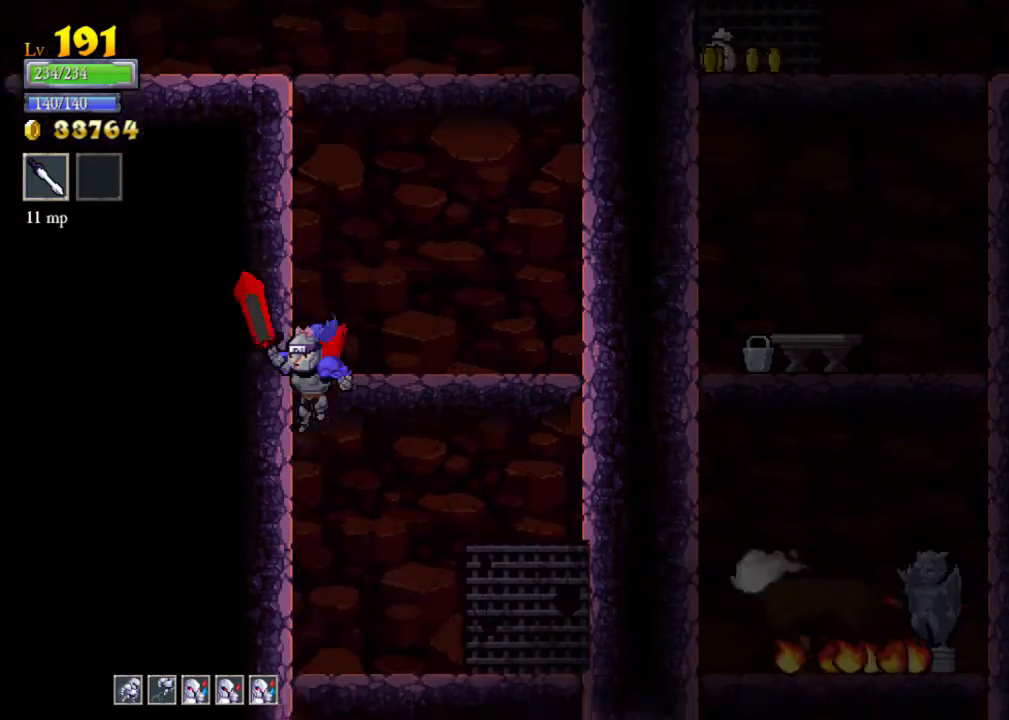
{"buttons": ["X"], "left_stick": "right", "events": [[67, "left_stick", "right"], [333, "X", "down"]]}
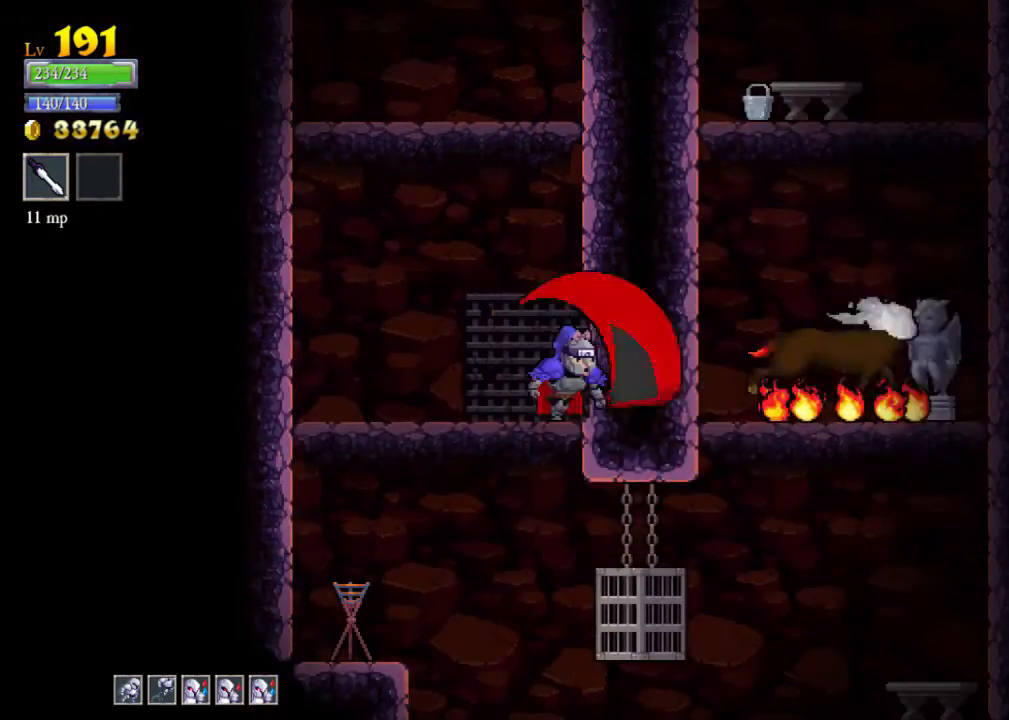
{"buttons": ["X"], "left_stick": "center", "events": [[33, "X", "up"], [167, "left_stick", "center"], [467, "X", "down"]]}
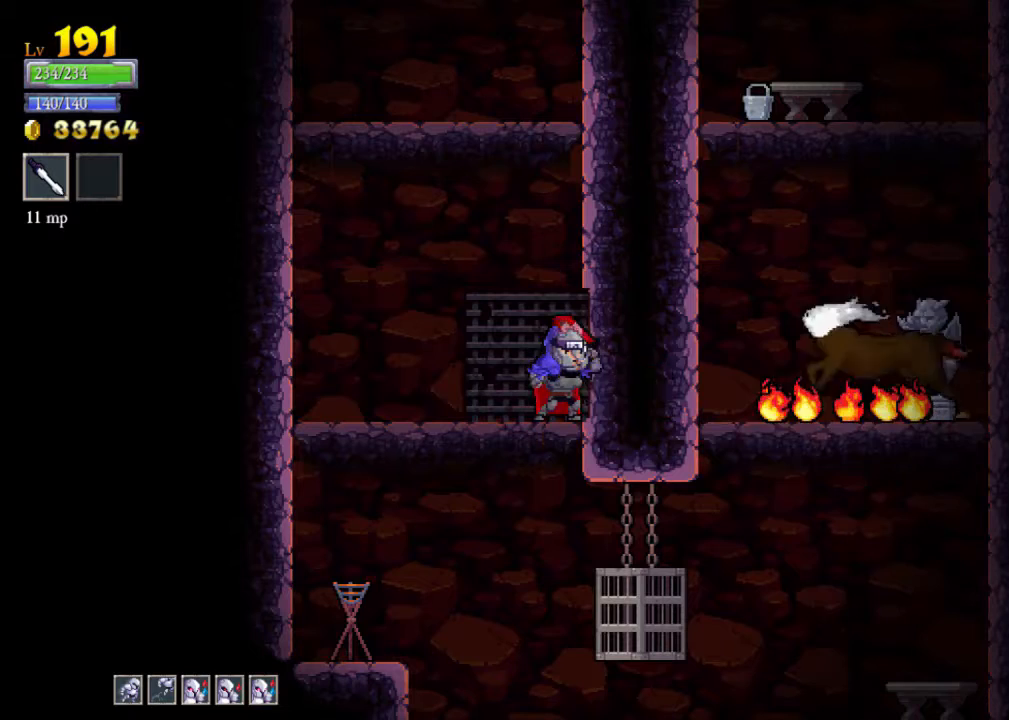
{"buttons": ["X"], "left_stick": "center", "events": [[267, "X", "up"], [500, "X", "down"]]}
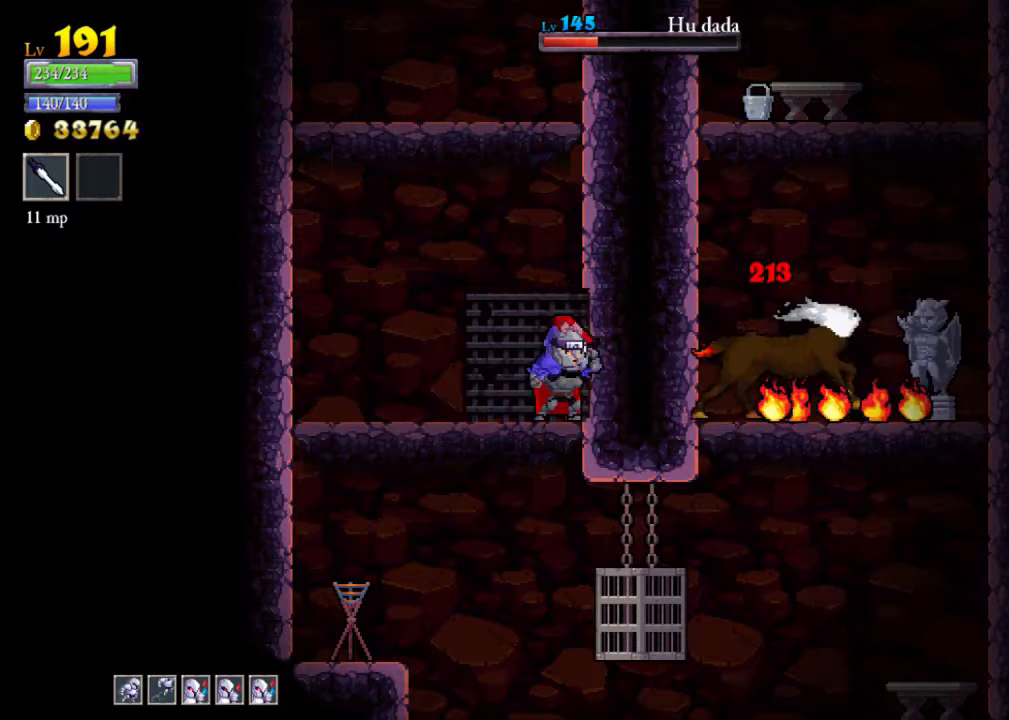
{"buttons": [], "left_stick": "center", "events": [[133, "X", "up"]]}
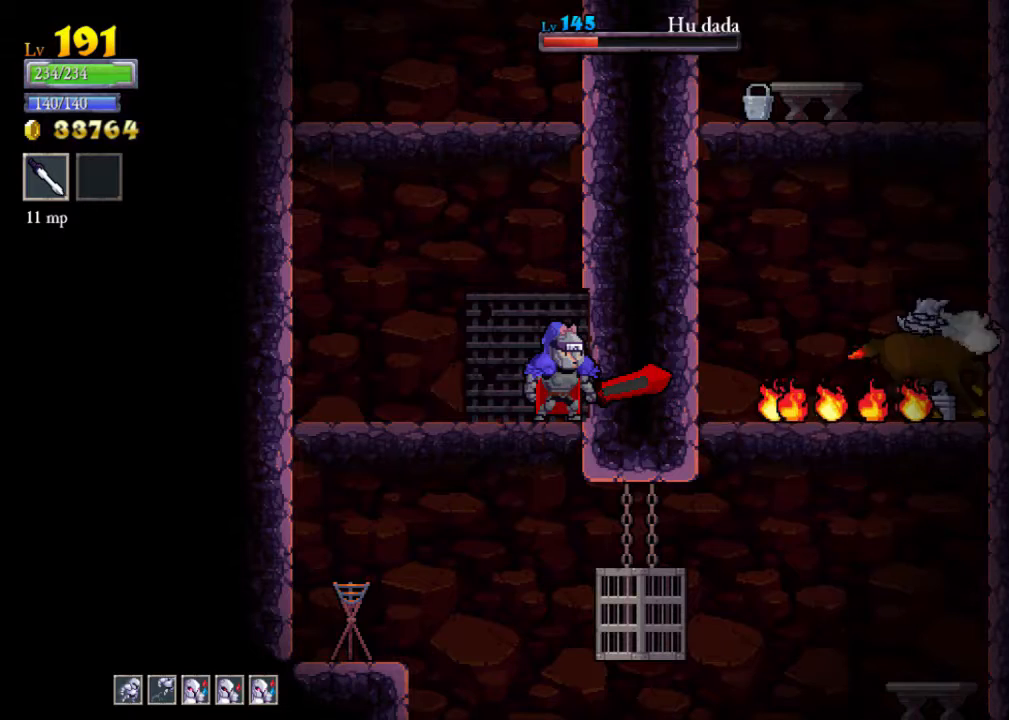
{"buttons": [], "left_stick": "center", "events": [[267, "X", "down"], [400, "X", "up"]]}
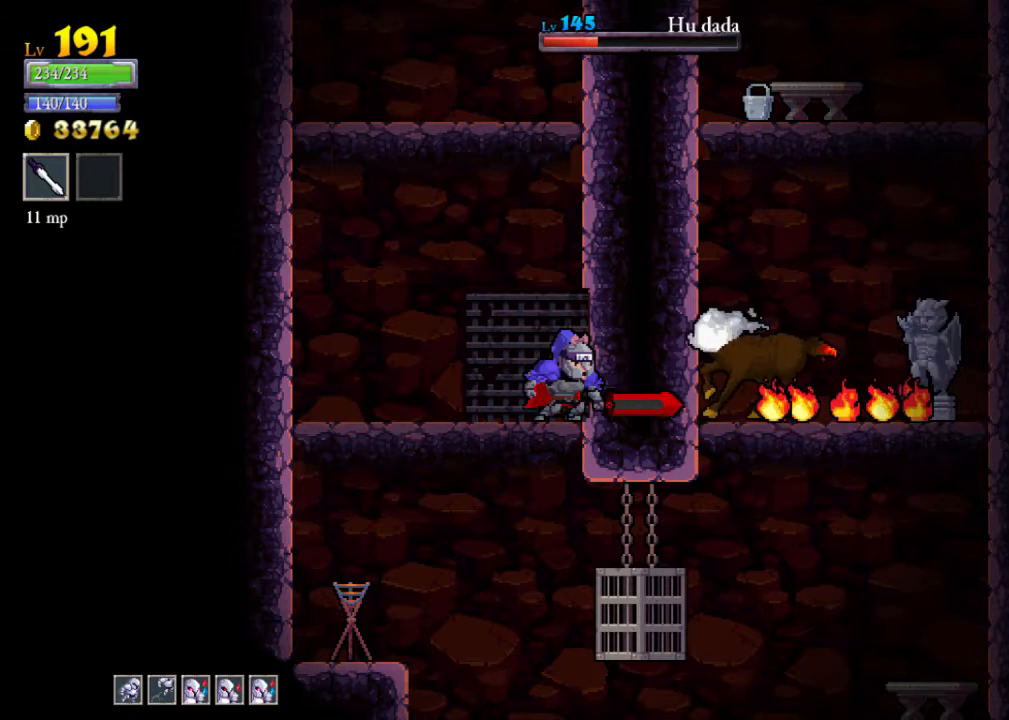
{"buttons": [], "left_stick": "center", "events": []}
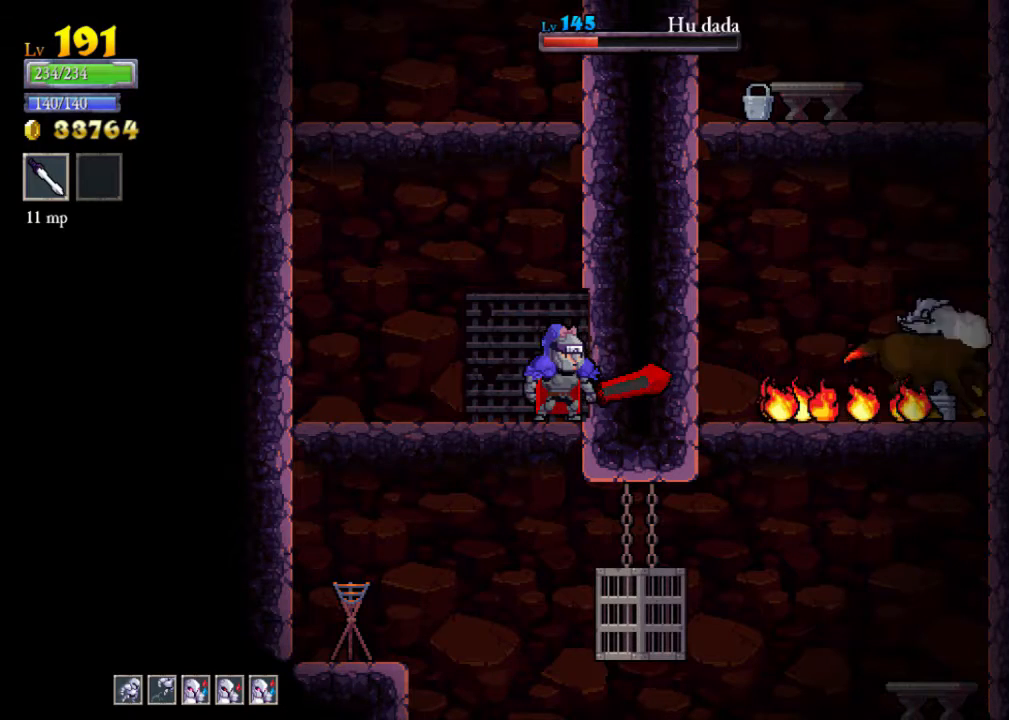
{"buttons": [], "left_stick": "center", "events": [[100, "left_stick", "right"], [233, "X", "down"], [367, "X", "up"], [367, "left_stick", "center"]]}
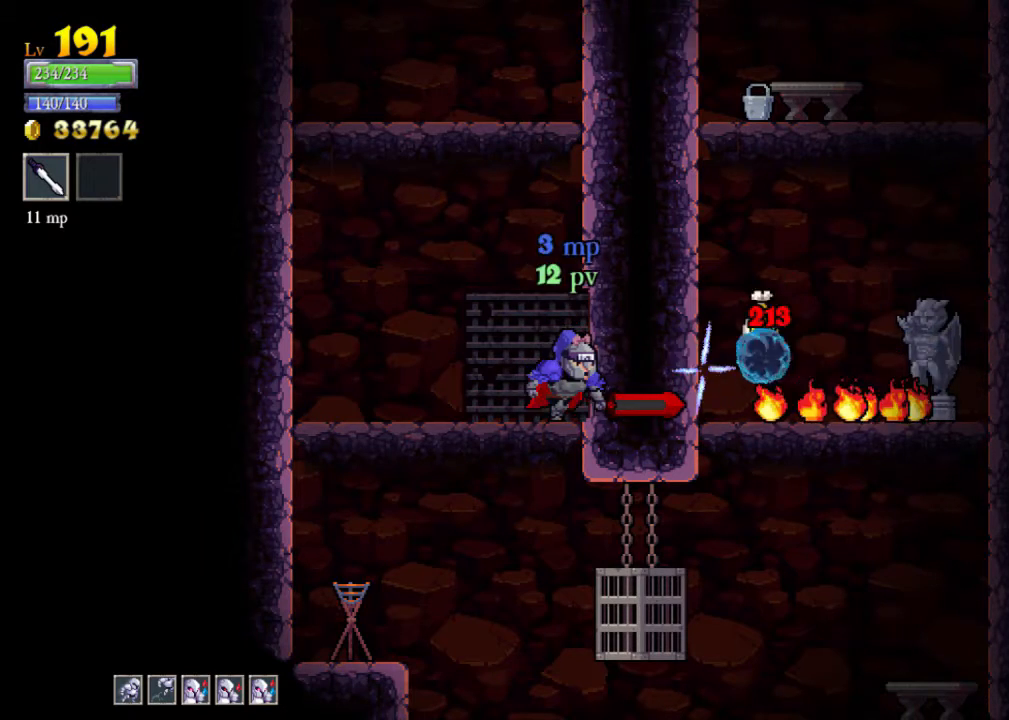
{"buttons": [], "left_stick": "down", "events": [[233, "left_stick", "down"], [267, "A", "down"], [400, "A", "up"]]}
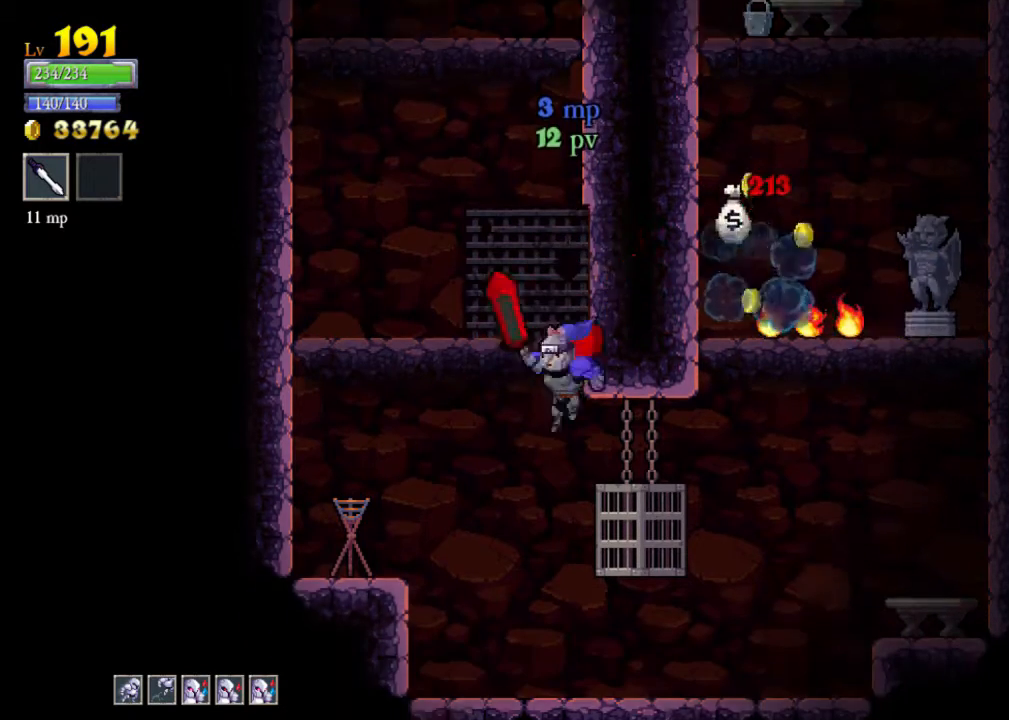
{"buttons": [], "left_stick": "right", "events": [[67, "left_stick", "left"], [100, "X", "down"], [267, "X", "up"], [400, "left_stick", "right"]]}